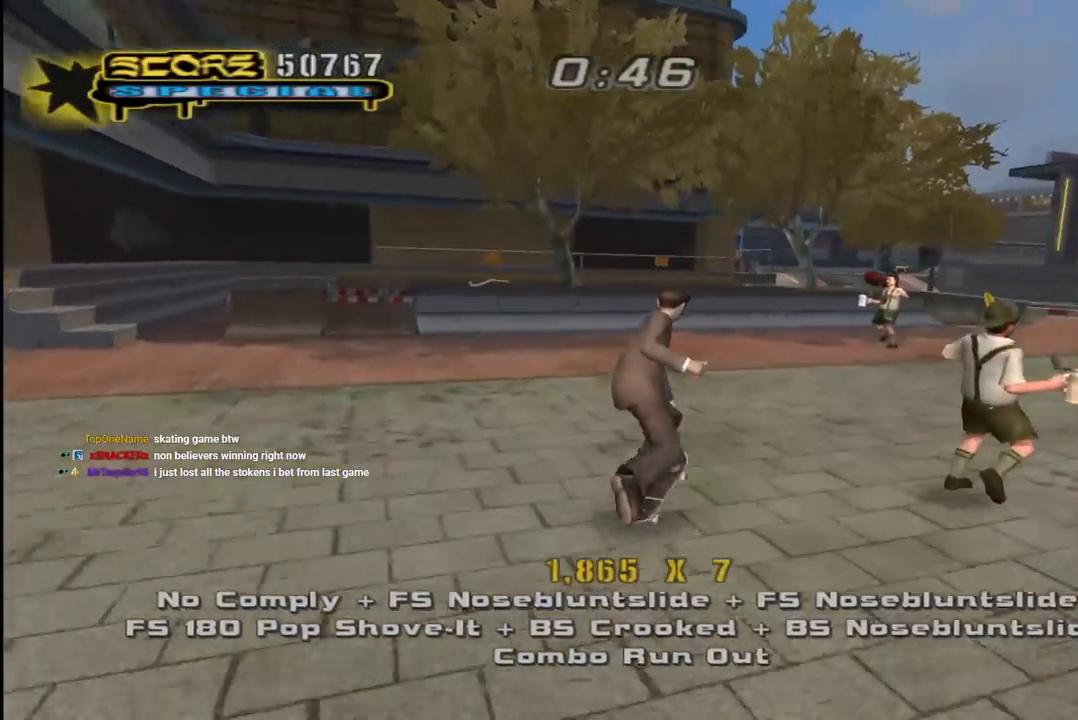
Gameplay with a controller (PlayStation layout); each line is a JSON object with the inputs held at the frame after it. "events" lists button and stick changes between this image and that frame as [ms after this image, input, new state], when the widget could be followed in between.
{"buttons": ["CROSS"], "left_stick": "center", "right_stick": "center", "events": [[150, "DPAD_UP", "up"], [183, "DPAD_RIGHT", "up"], [267, "CROSS", "up"], [350, "CROSS", "down"], [350, "DPAD_UP", "down"], [500, "DPAD_UP", "up"]]}
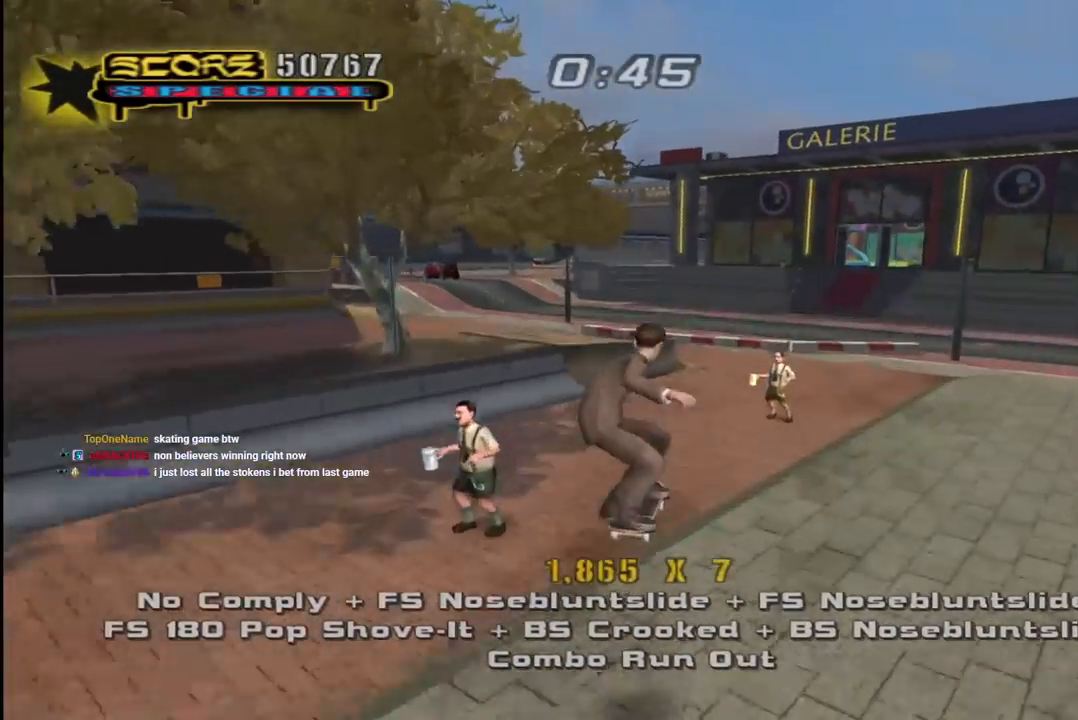
{"buttons": ["CROSS"], "left_stick": "center", "right_stick": "center", "events": []}
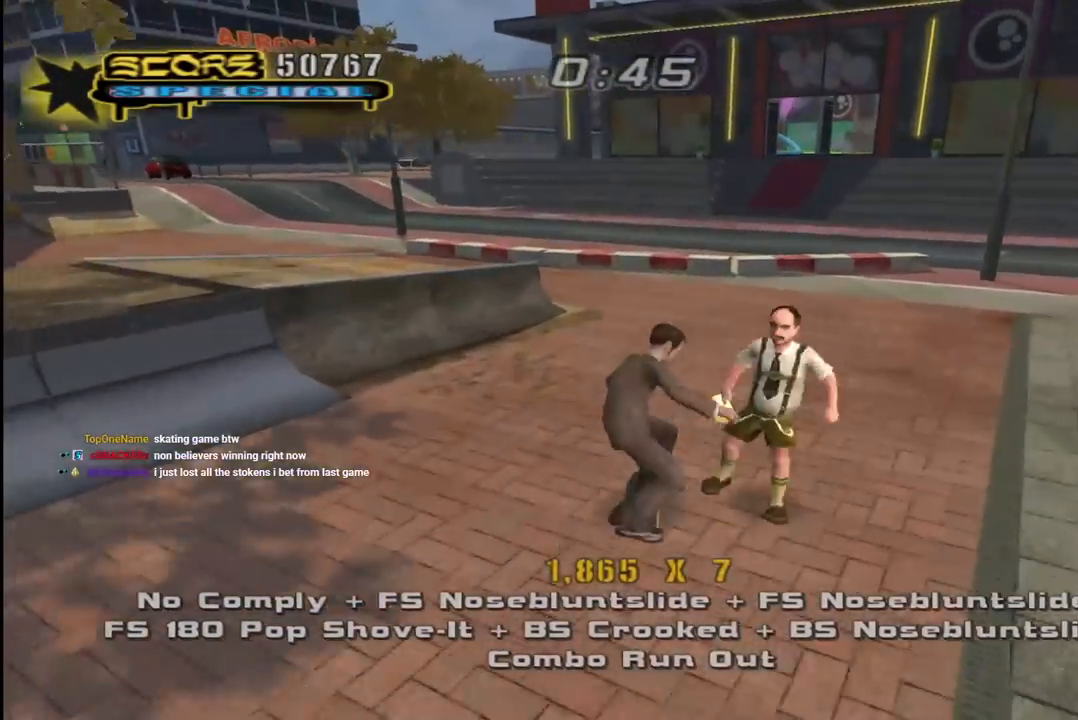
{"buttons": ["CROSS", "DPAD_DOWN", "DPAD_LEFT"], "left_stick": "center", "right_stick": "center", "events": [[150, "DPAD_UP", "down"], [183, "DPAD_RIGHT", "down"], [233, "DPAD_RIGHT", "up"], [250, "DPAD_UP", "up"], [367, "DPAD_LEFT", "down"], [417, "DPAD_DOWN", "down"]]}
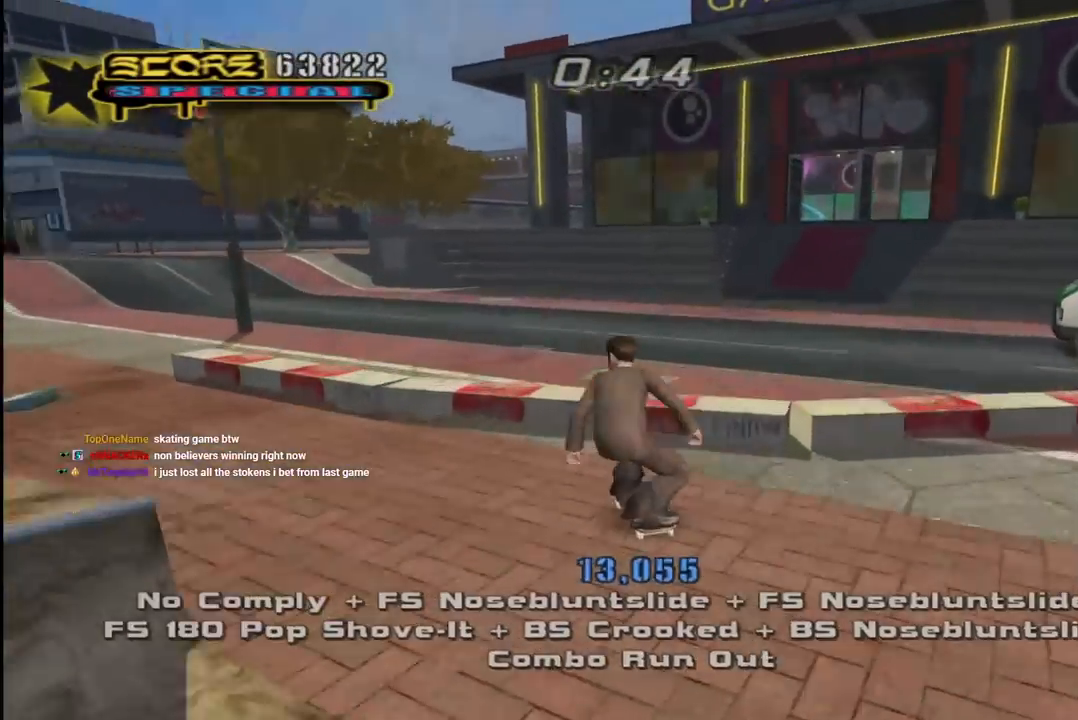
{"buttons": ["L1", "DPAD_RIGHT"], "left_stick": "center", "right_stick": "center", "events": [[100, "DPAD_DOWN", "up"], [150, "DPAD_LEFT", "up"], [217, "TRIANGLE", "down"], [233, "CROSS", "up"], [333, "DPAD_RIGHT", "down"], [350, "CROSS", "down"], [367, "L1", "down"], [367, "TRIANGLE", "up"], [467, "CROSS", "up"]]}
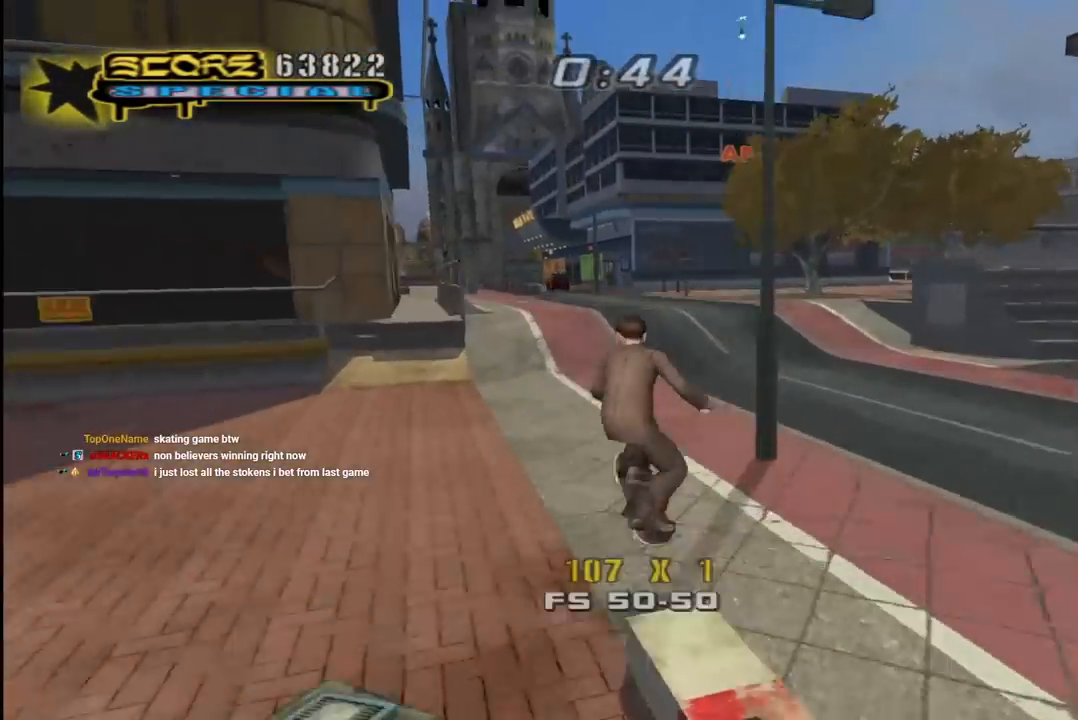
{"buttons": ["CROSS"], "left_stick": "center", "right_stick": "center", "events": [[67, "CROSS", "down"], [317, "DPAD_RIGHT", "up"], [417, "L1", "up"]]}
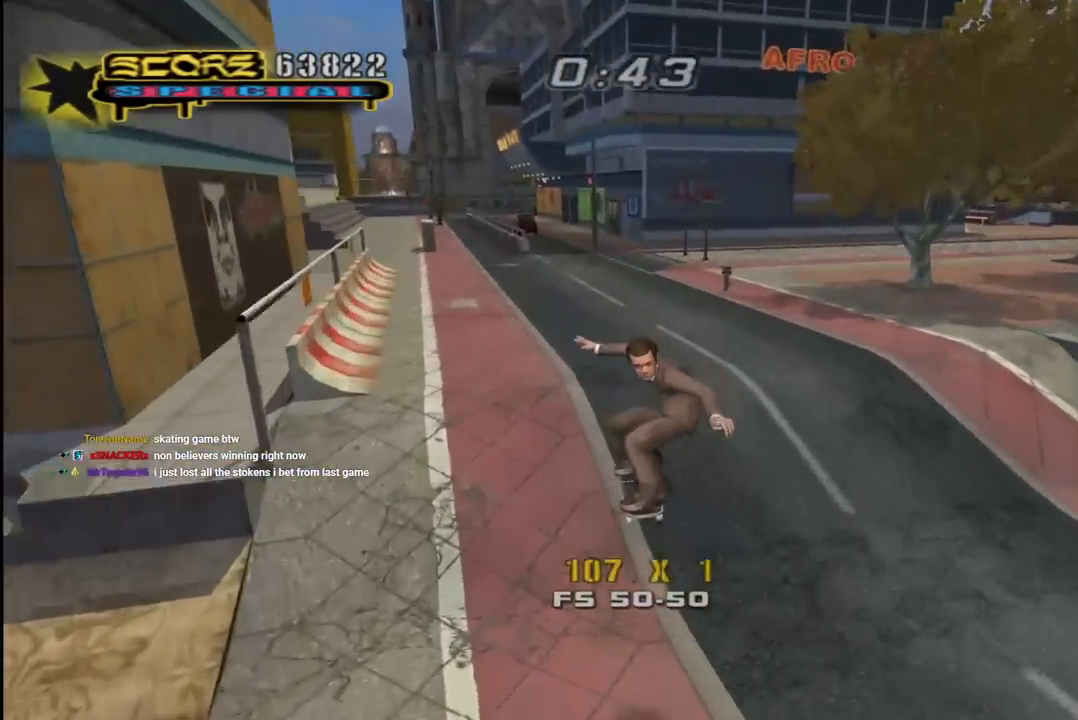
{"buttons": ["CROSS"], "left_stick": "center", "right_stick": "center", "events": [[83, "DPAD_UP", "down"], [150, "DPAD_UP", "up"], [200, "CROSS", "up"], [200, "DPAD_UP", "down"], [267, "CROSS", "down"], [467, "DPAD_UP", "up"]]}
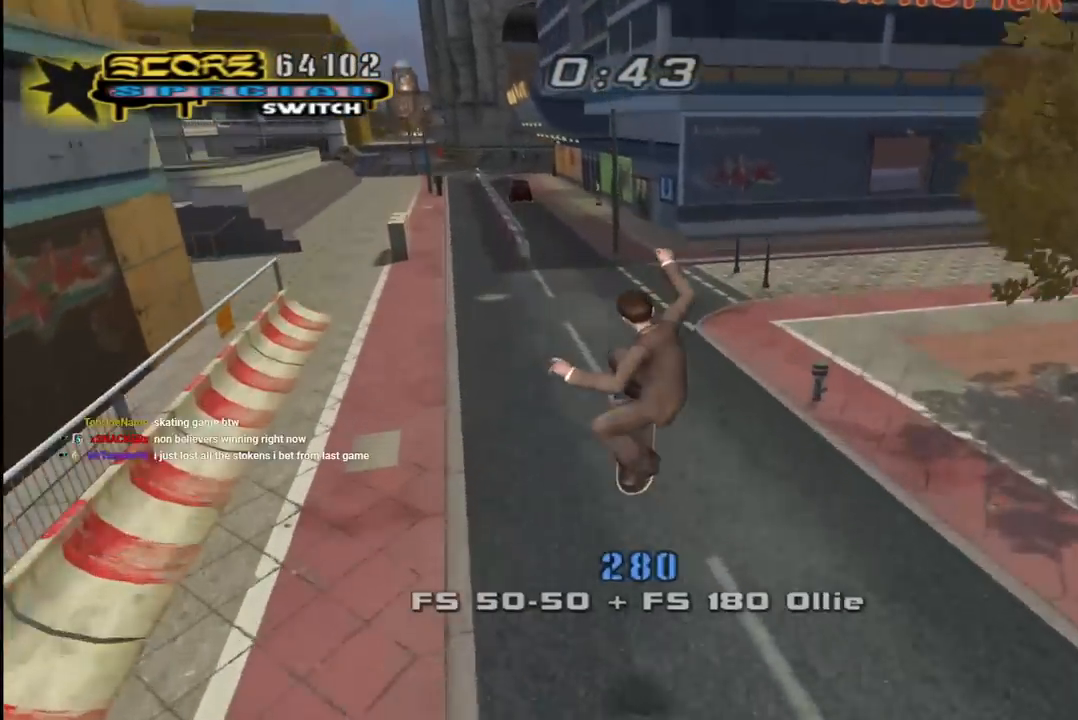
{"buttons": ["CROSS"], "left_stick": "center", "right_stick": "center", "events": [[300, "R1", "down"], [400, "R1", "up"]]}
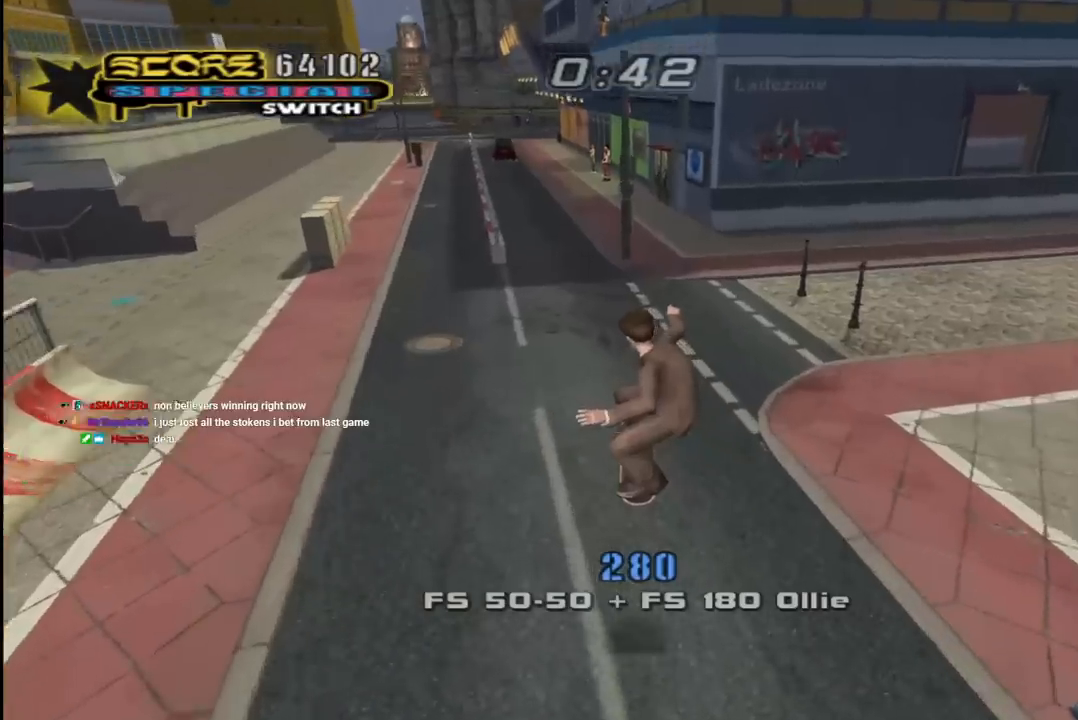
{"buttons": ["CROSS"], "left_stick": "center", "right_stick": "center", "events": [[100, "DPAD_RIGHT", "down"], [150, "DPAD_DOWN", "down"], [367, "DPAD_DOWN", "up"], [500, "DPAD_RIGHT", "up"]]}
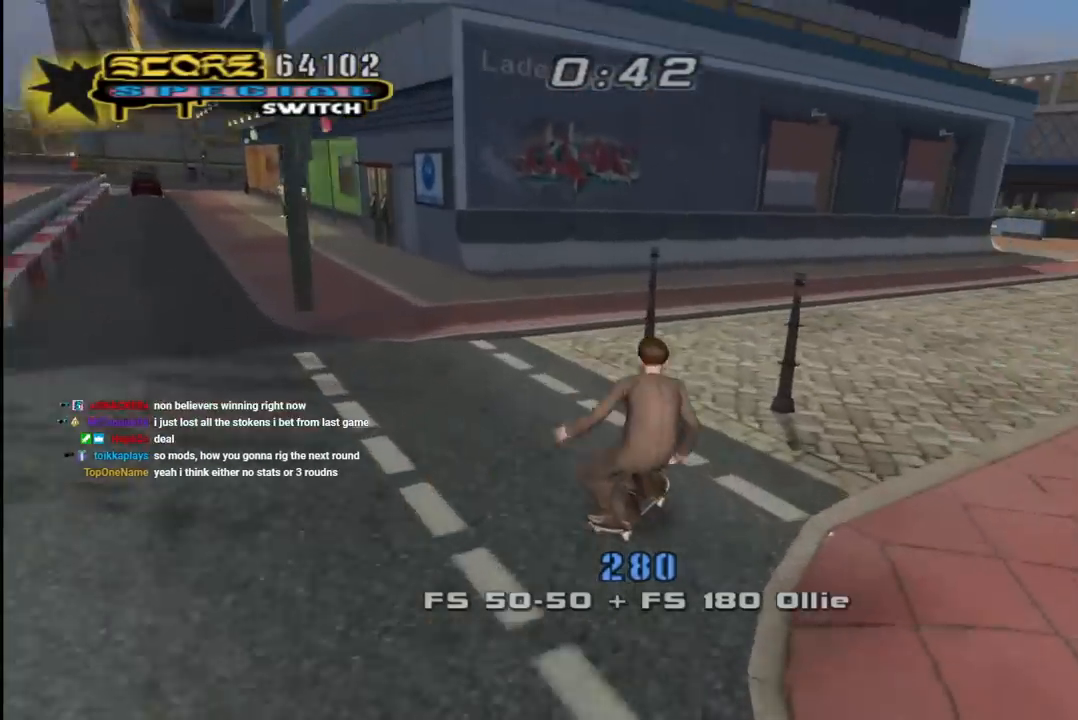
{"buttons": ["CROSS", "DPAD_UP"], "left_stick": "center", "right_stick": "center", "events": [[200, "DPAD_RIGHT", "down"], [367, "DPAD_RIGHT", "up"], [450, "DPAD_UP", "down"]]}
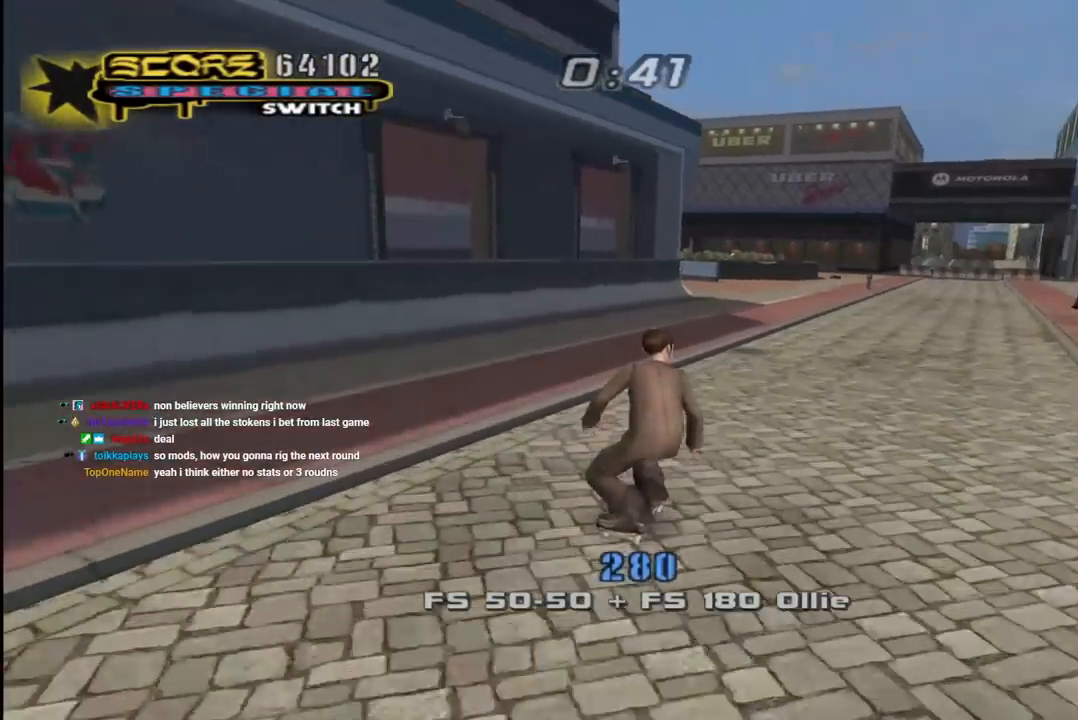
{"buttons": ["CROSS"], "left_stick": "center", "right_stick": "center", "events": [[17, "DPAD_UP", "up"], [100, "CROSS", "up"], [100, "DPAD_UP", "down"], [167, "CROSS", "down"], [183, "DPAD_UP", "up"]]}
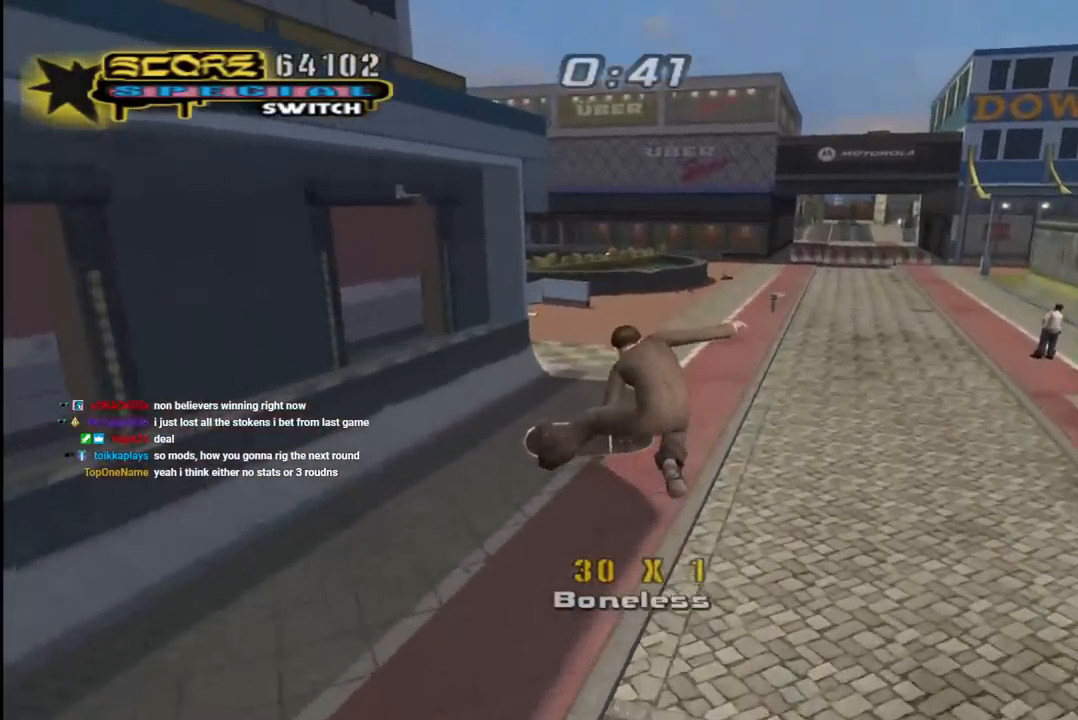
{"buttons": ["CROSS", "DPAD_UP", "DPAD_LEFT"], "left_stick": "center", "right_stick": "center", "events": [[433, "DPAD_UP", "down"], [450, "DPAD_LEFT", "down"]]}
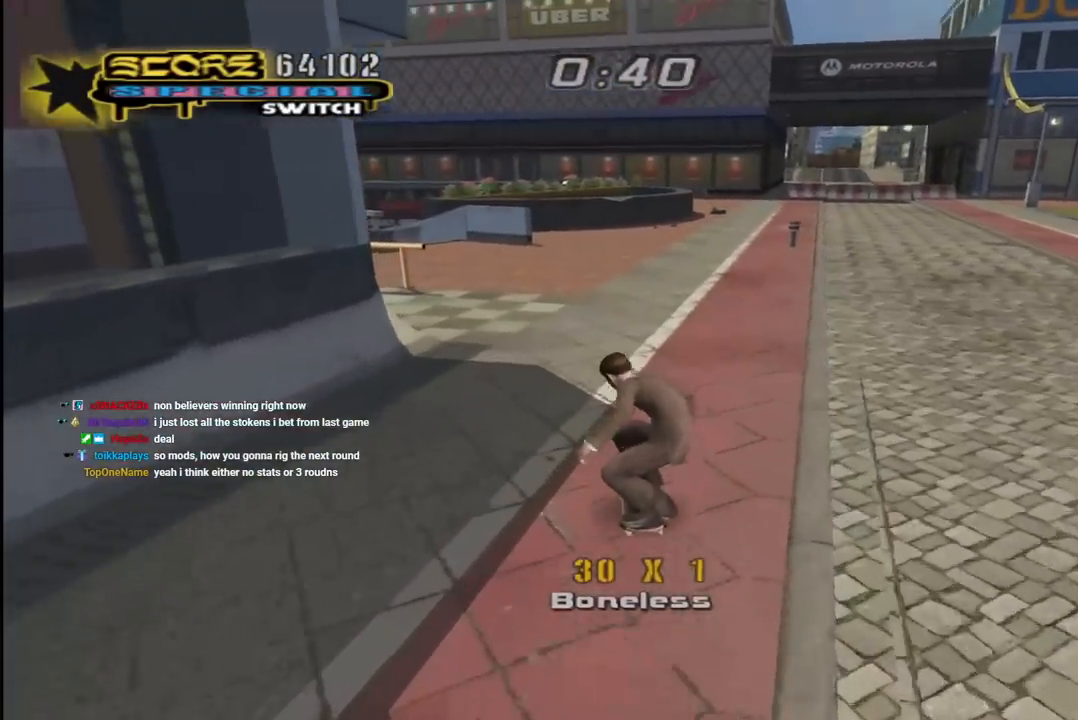
{"buttons": ["CROSS", "DPAD_LEFT"], "left_stick": "center", "right_stick": "center", "events": [[50, "DPAD_LEFT", "up"], [83, "DPAD_UP", "up"], [383, "DPAD_LEFT", "down"], [400, "DPAD_UP", "down"], [500, "DPAD_UP", "up"]]}
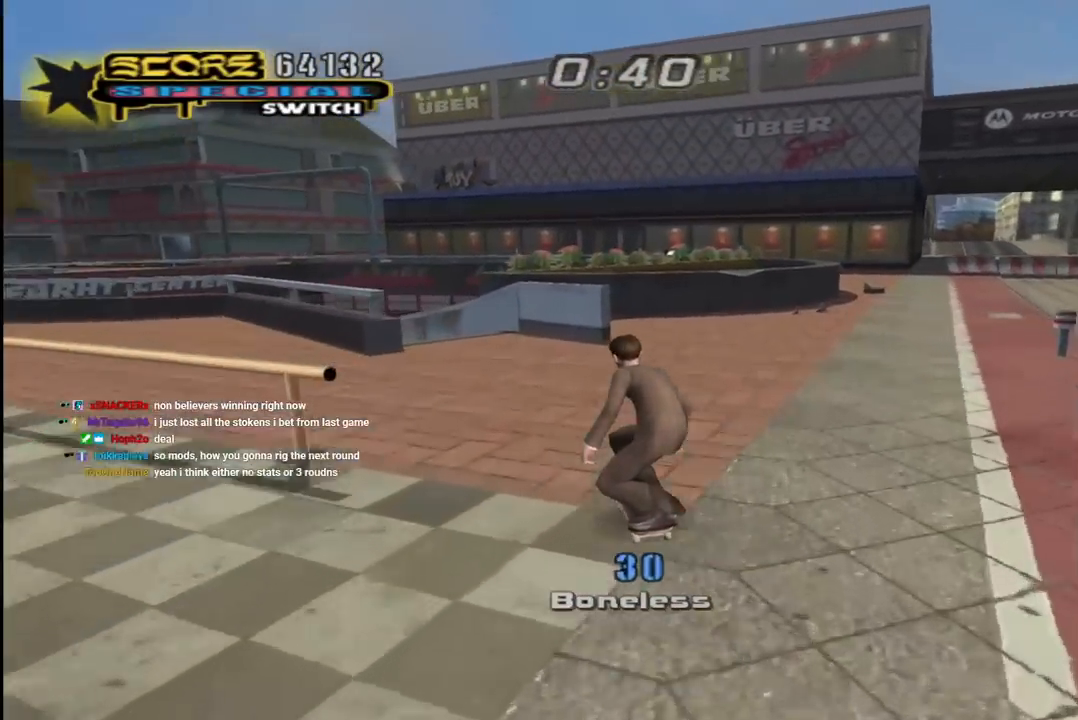
{"buttons": ["CROSS", "DPAD_UP", "DPAD_LEFT"], "left_stick": "center", "right_stick": "center", "events": [[17, "DPAD_LEFT", "up"], [450, "DPAD_LEFT", "down"], [450, "DPAD_UP", "down"]]}
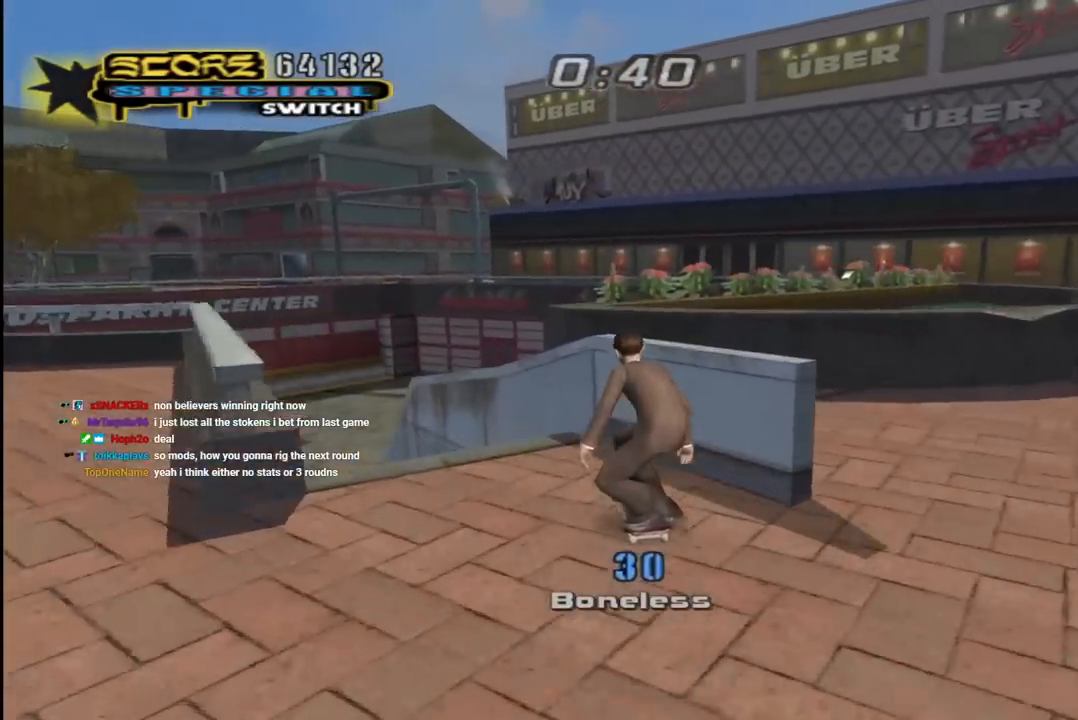
{"buttons": ["CROSS"], "left_stick": "center", "right_stick": "center", "events": [[133, "TRIANGLE", "down"], [150, "CROSS", "up"], [183, "DPAD_LEFT", "up"], [183, "DPAD_UP", "up"], [317, "CROSS", "down"], [333, "TRIANGLE", "up"]]}
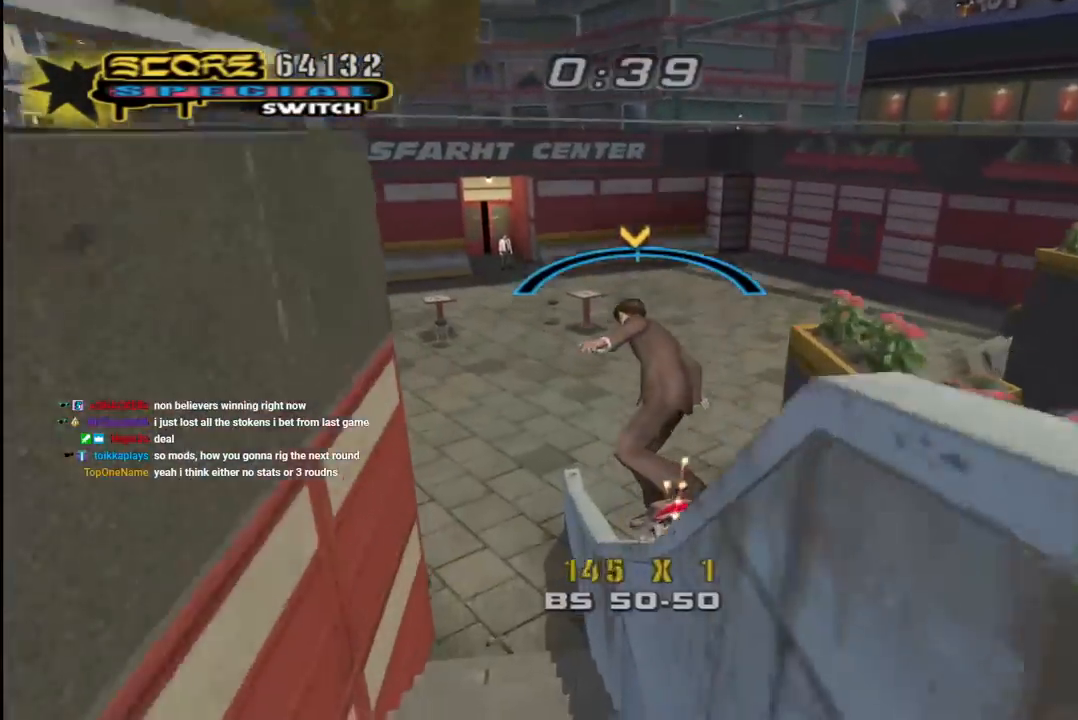
{"buttons": ["CROSS"], "left_stick": "center", "right_stick": "center", "events": []}
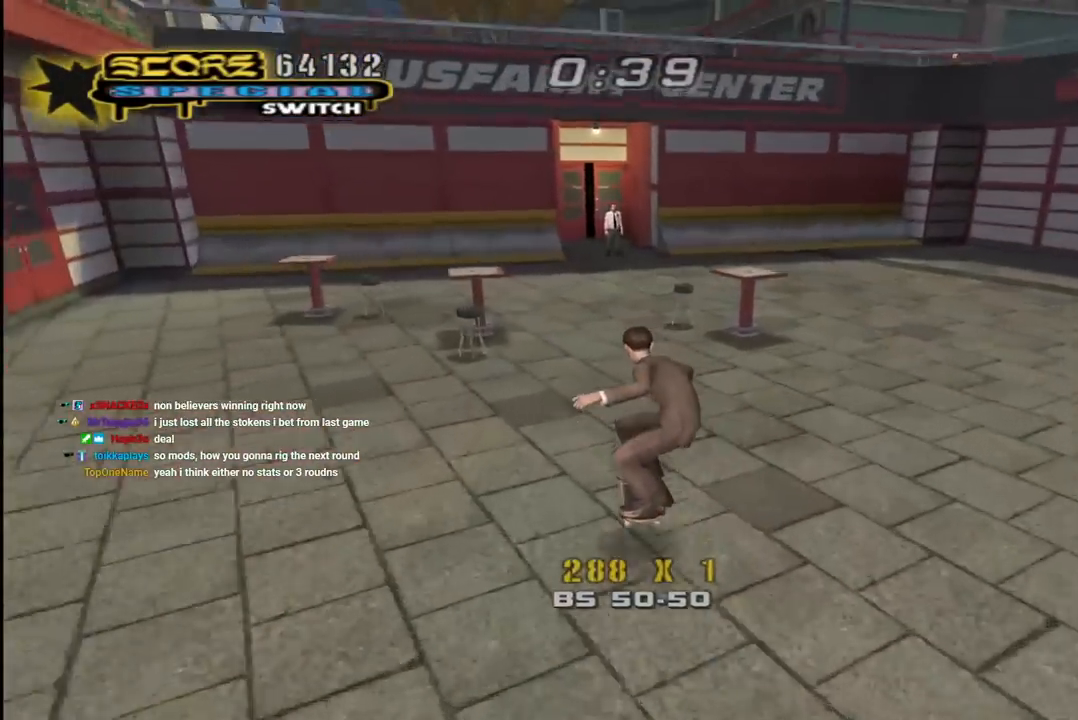
{"buttons": ["CROSS"], "left_stick": "center", "right_stick": "center", "events": []}
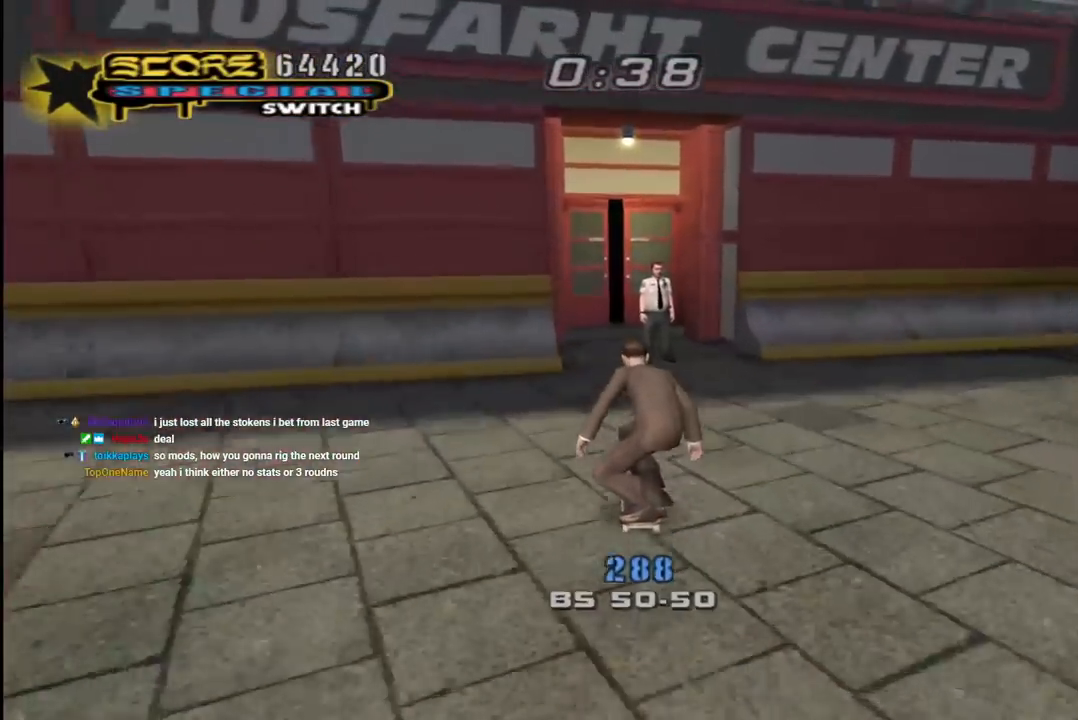
{"buttons": ["CROSS", "DPAD_DOWN"], "left_stick": "center", "right_stick": "center", "events": [[300, "DPAD_LEFT", "down"], [333, "DPAD_LEFT", "up"], [500, "DPAD_DOWN", "down"]]}
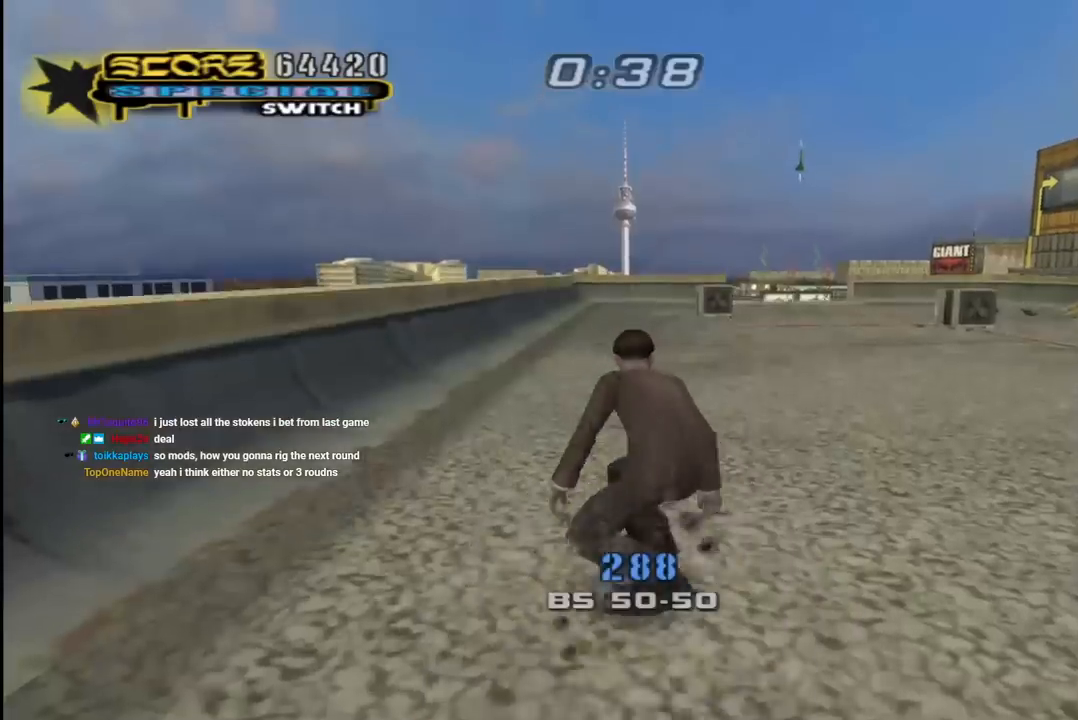
{"buttons": ["CROSS", "DPAD_RIGHT"], "left_stick": "center", "right_stick": "center", "events": [[283, "DPAD_DOWN", "up"], [333, "DPAD_RIGHT", "down"]]}
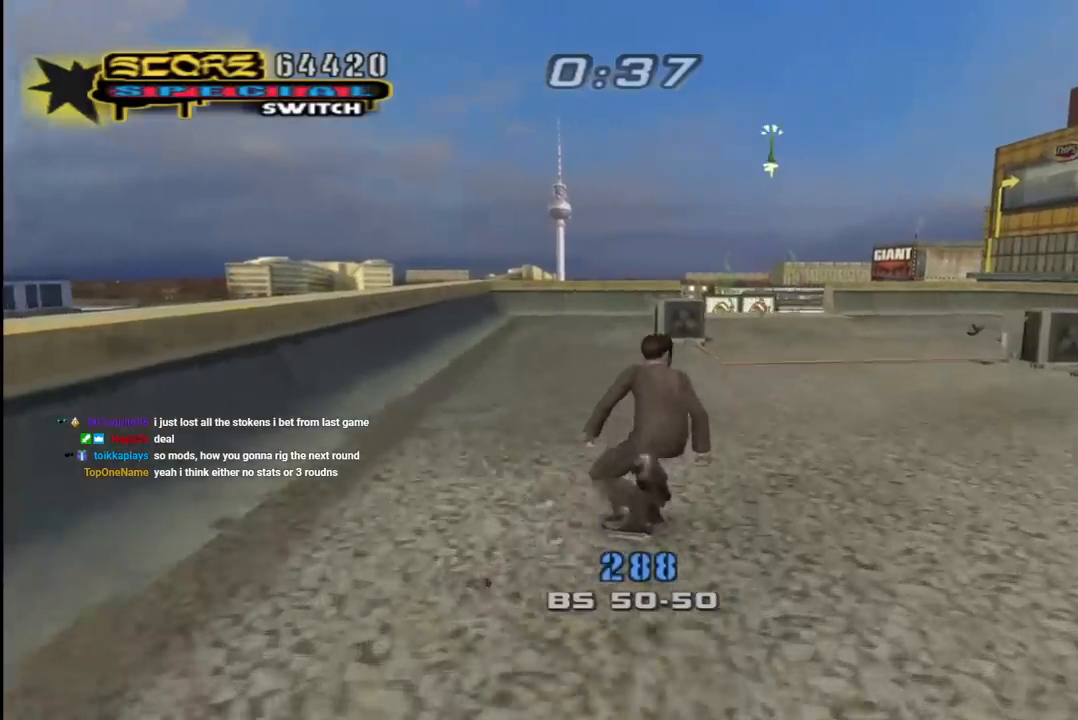
{"buttons": ["CROSS", "DPAD_LEFT"], "left_stick": "center", "right_stick": "center", "events": [[133, "DPAD_RIGHT", "up"], [250, "DPAD_LEFT", "down"], [383, "DPAD_DOWN", "down"], [450, "DPAD_DOWN", "up"]]}
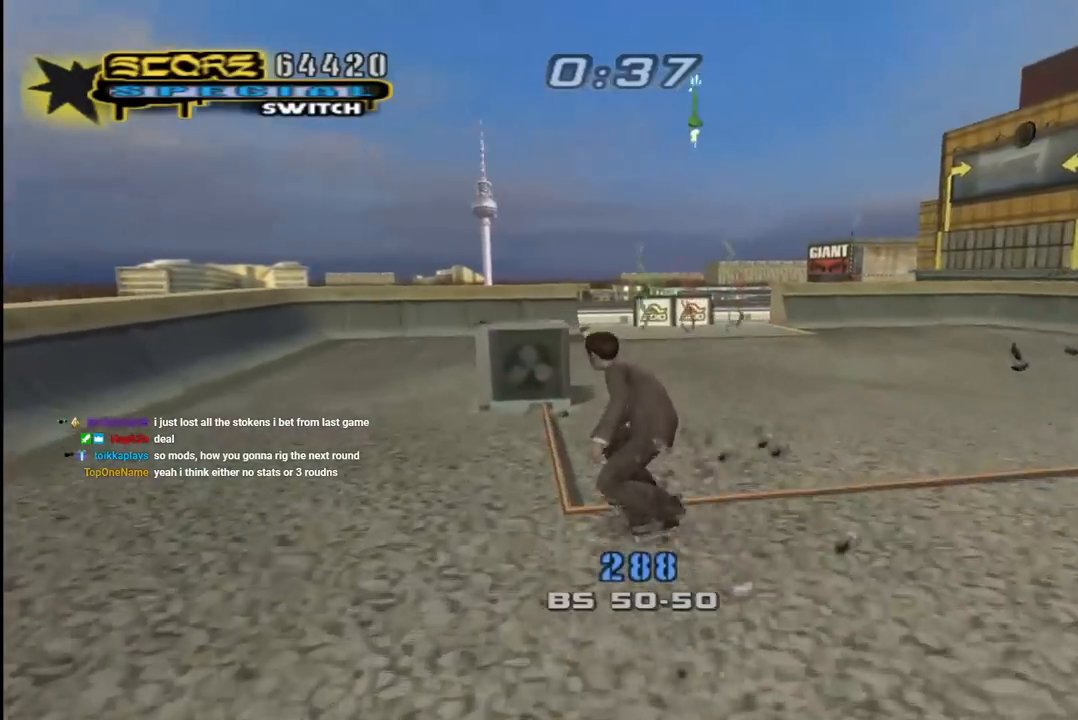
{"buttons": ["CROSS"], "left_stick": "center", "right_stick": "center", "events": [[67, "DPAD_LEFT", "up"], [317, "DPAD_RIGHT", "down"], [433, "DPAD_RIGHT", "up"]]}
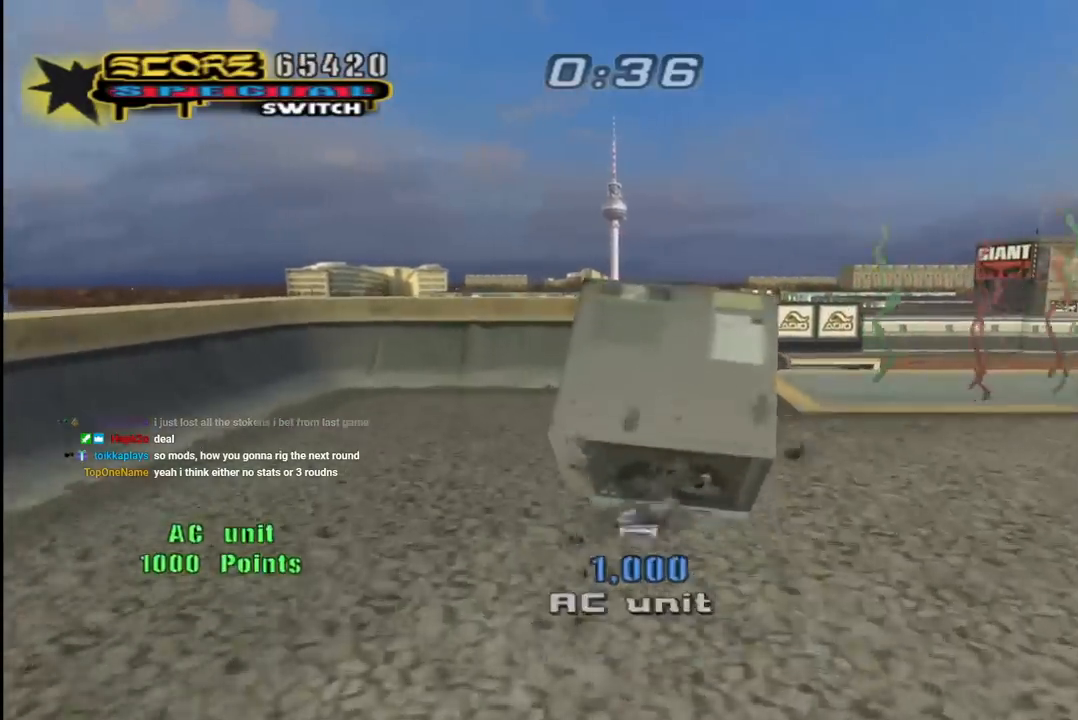
{"buttons": ["CROSS", "DPAD_RIGHT"], "left_stick": "center", "right_stick": "center", "events": [[200, "DPAD_RIGHT", "down"]]}
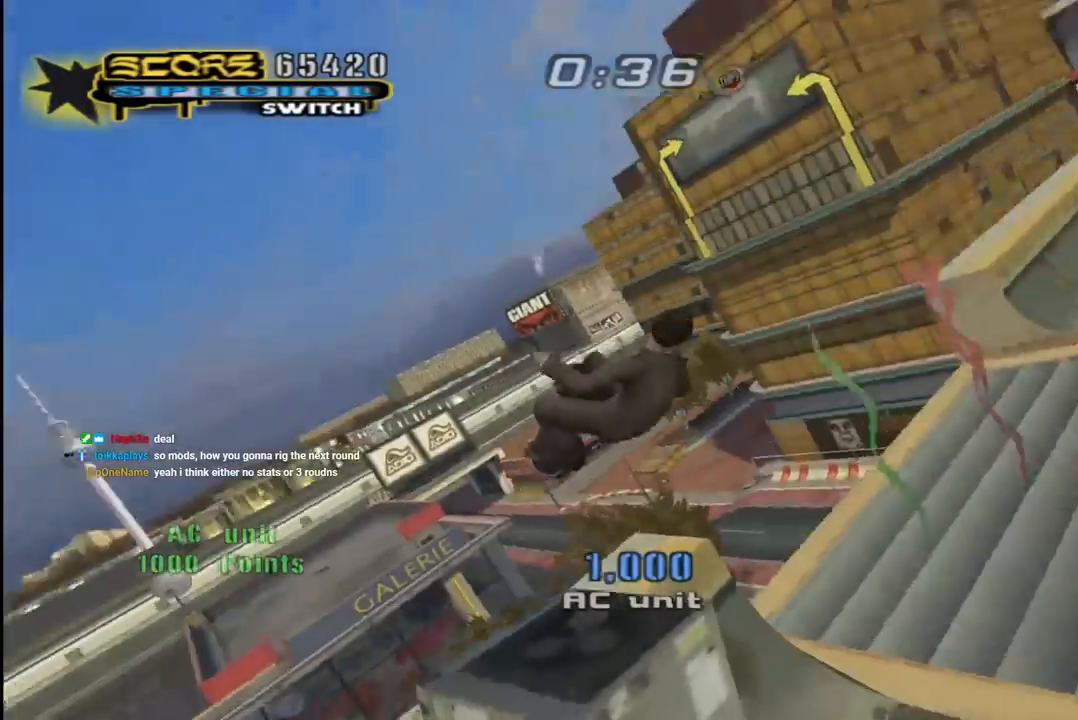
{"buttons": ["R1", "DPAD_RIGHT"], "left_stick": "center", "right_stick": "center", "events": [[33, "CROSS", "up"], [167, "R1", "down"]]}
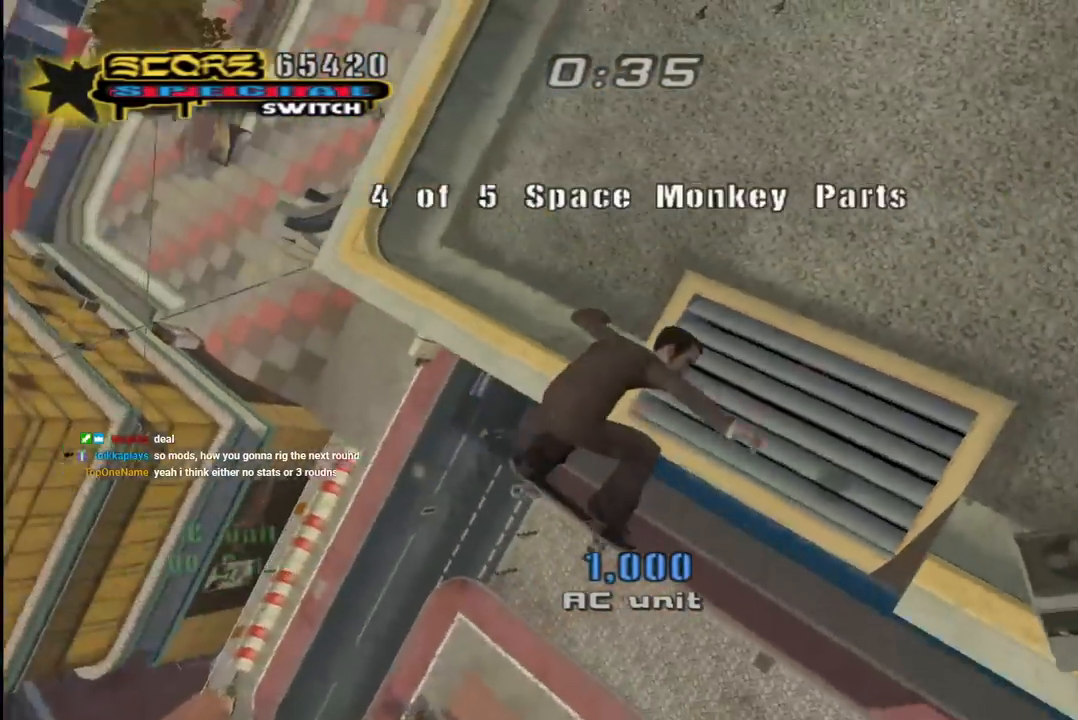
{"buttons": ["R1", "DPAD_RIGHT"], "left_stick": "center", "right_stick": "center", "events": []}
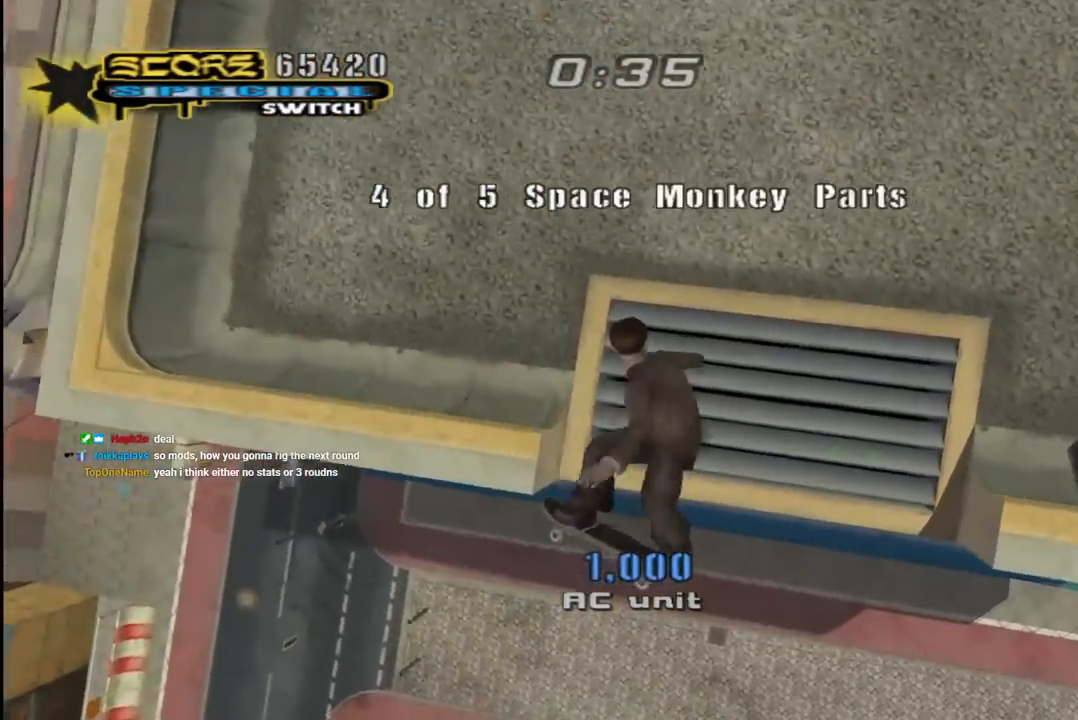
{"buttons": [], "left_stick": "center", "right_stick": "left", "events": [[133, "DPAD_RIGHT", "up"], [150, "R1", "up"], [367, "right_stick", "left"]]}
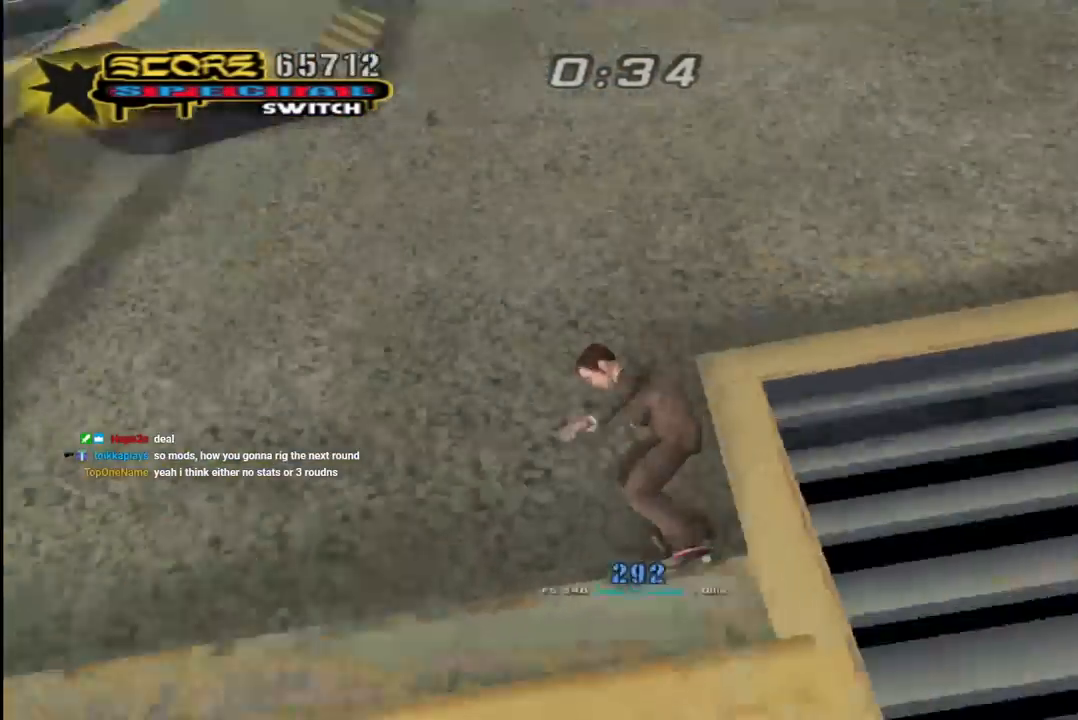
{"buttons": [], "left_stick": "center", "right_stick": "left", "events": [[67, "DPAD_RIGHT", "down"], [283, "DPAD_RIGHT", "up"]]}
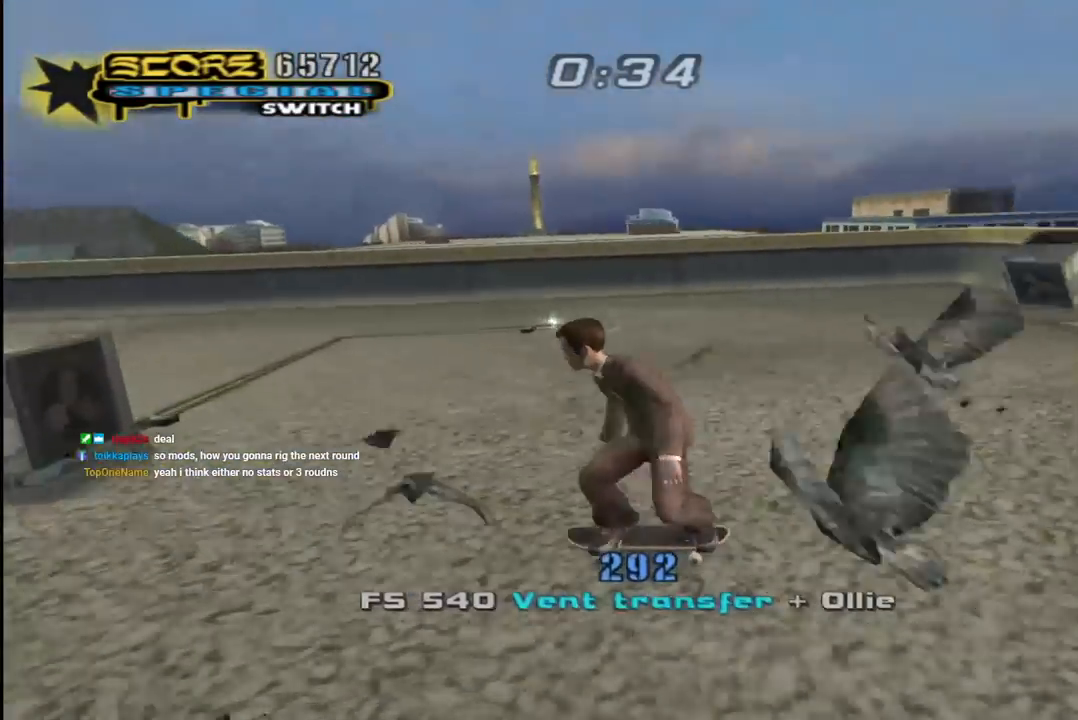
{"buttons": ["DPAD_DOWN", "DPAD_RIGHT"], "left_stick": "center", "right_stick": "left", "events": [[100, "DPAD_LEFT", "down"], [167, "DPAD_DOWN", "down"], [183, "DPAD_LEFT", "up"], [367, "DPAD_RIGHT", "down"]]}
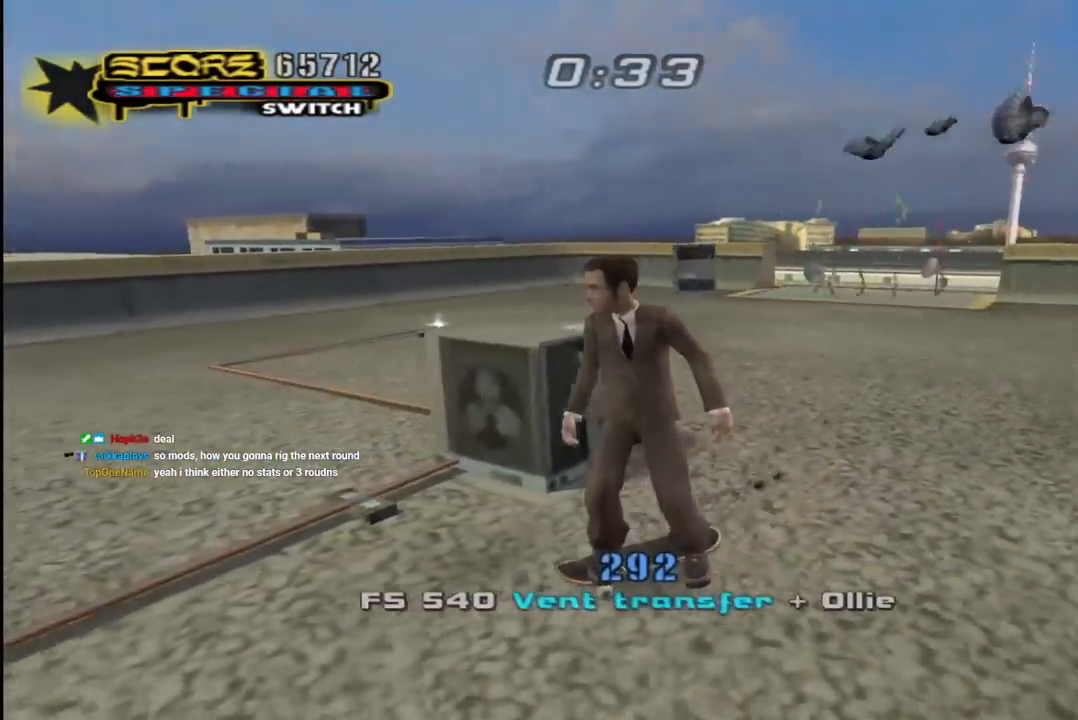
{"buttons": ["CROSS", "DPAD_DOWN", "DPAD_RIGHT"], "left_stick": "center", "right_stick": "center", "events": [[67, "right_stick", "center"], [383, "CROSS", "down"]]}